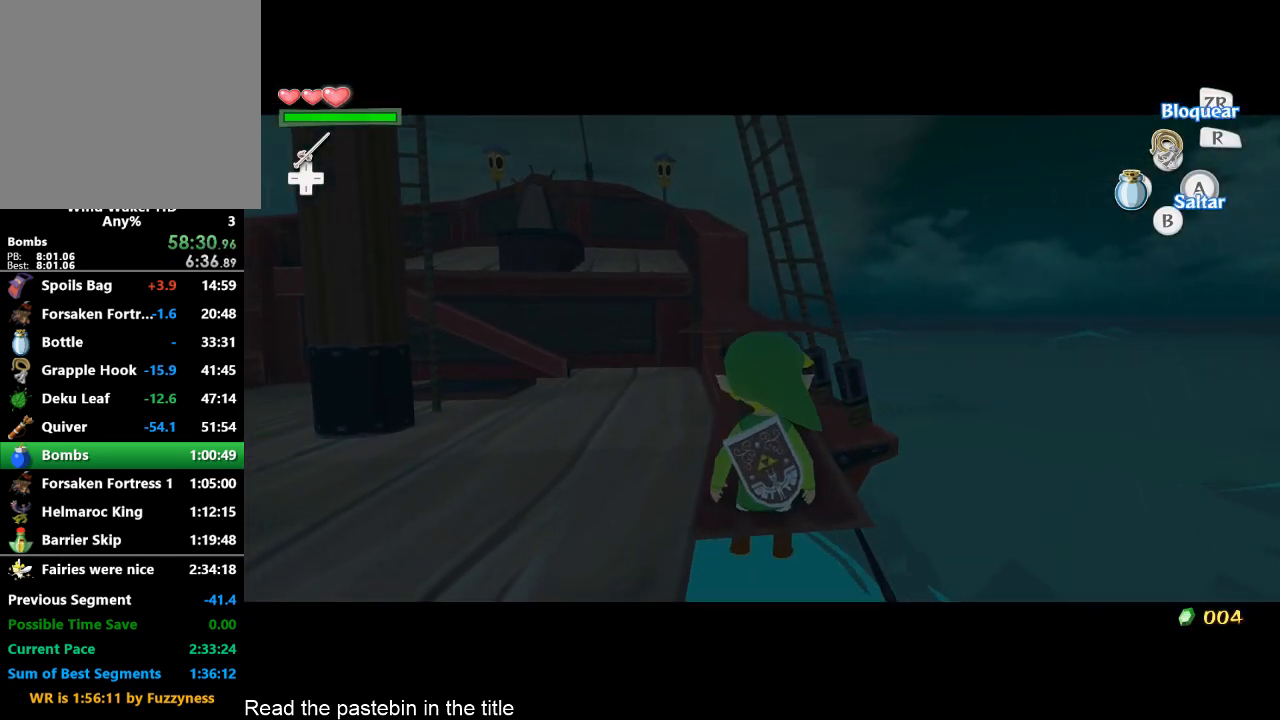
Gameplay with a controller (Nintendo layout); each line is a JSON object with the inputs held at the frame after it. "button_events" lists button changes between this image and that frame as [ms after this image, input, new state], when the widget could be followed in between (sticks are given only as held states). Not read: A L3 R3.
{"buttons": ["L2"], "left_stick": "center", "right_stick": "center", "button_events": []}
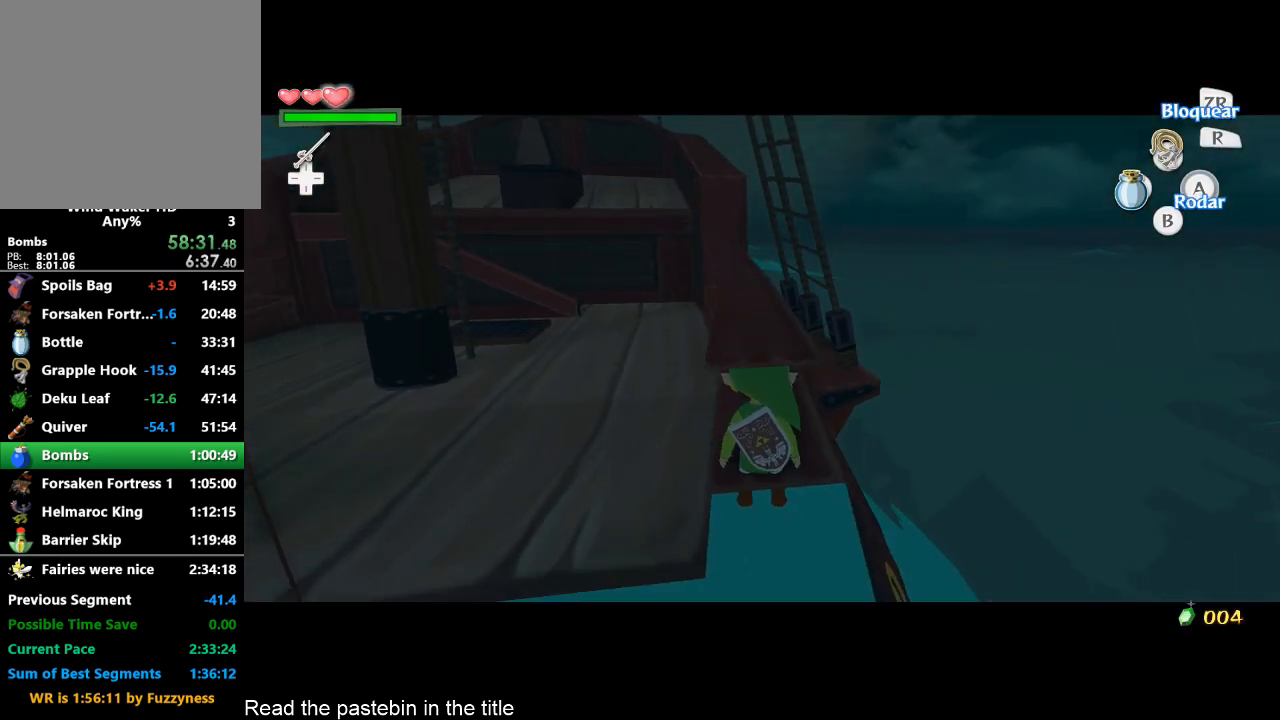
{"buttons": ["L2"], "left_stick": "center", "right_stick": "center", "button_events": []}
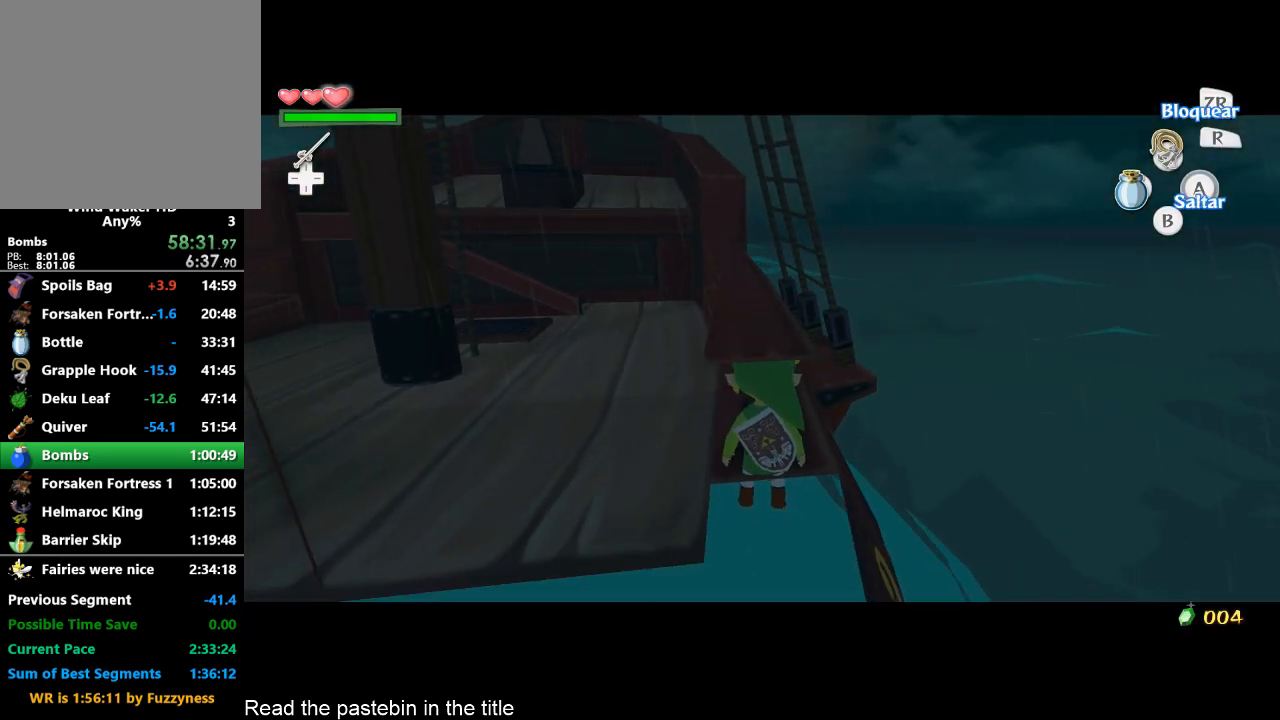
{"buttons": ["L2"], "left_stick": "center", "right_stick": "center", "button_events": []}
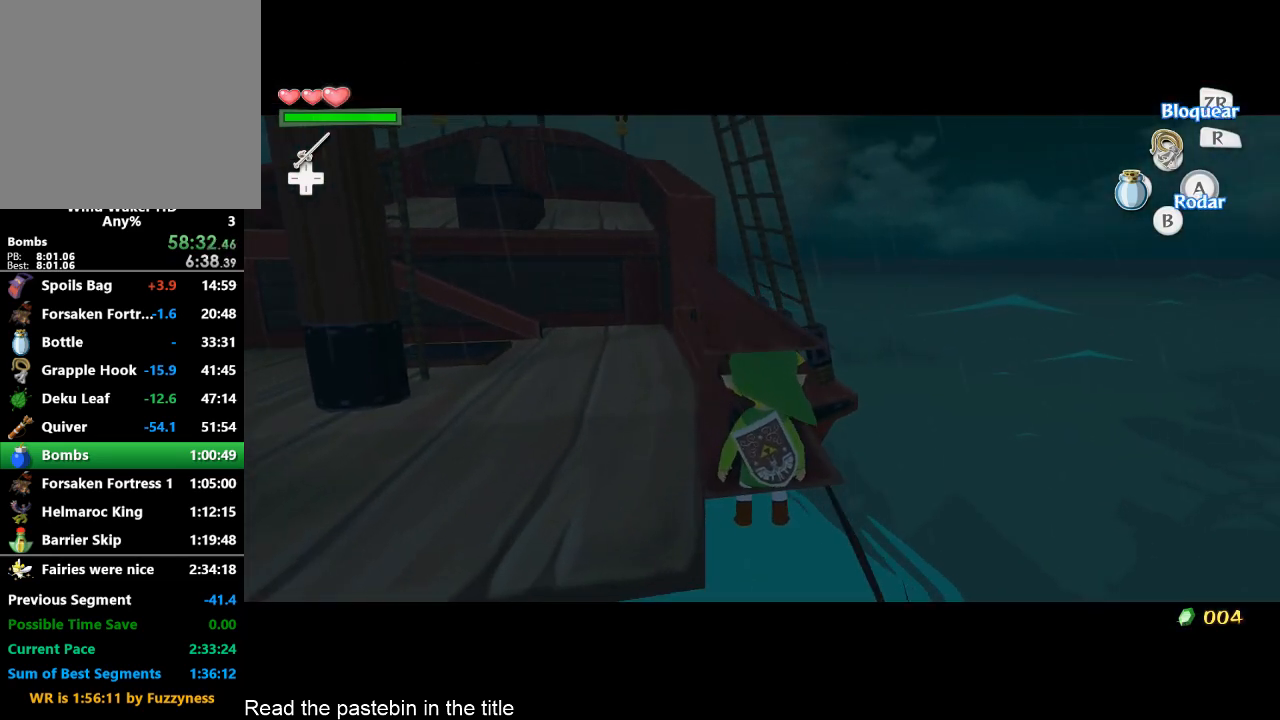
{"buttons": ["L2"], "left_stick": "center", "right_stick": "center", "button_events": []}
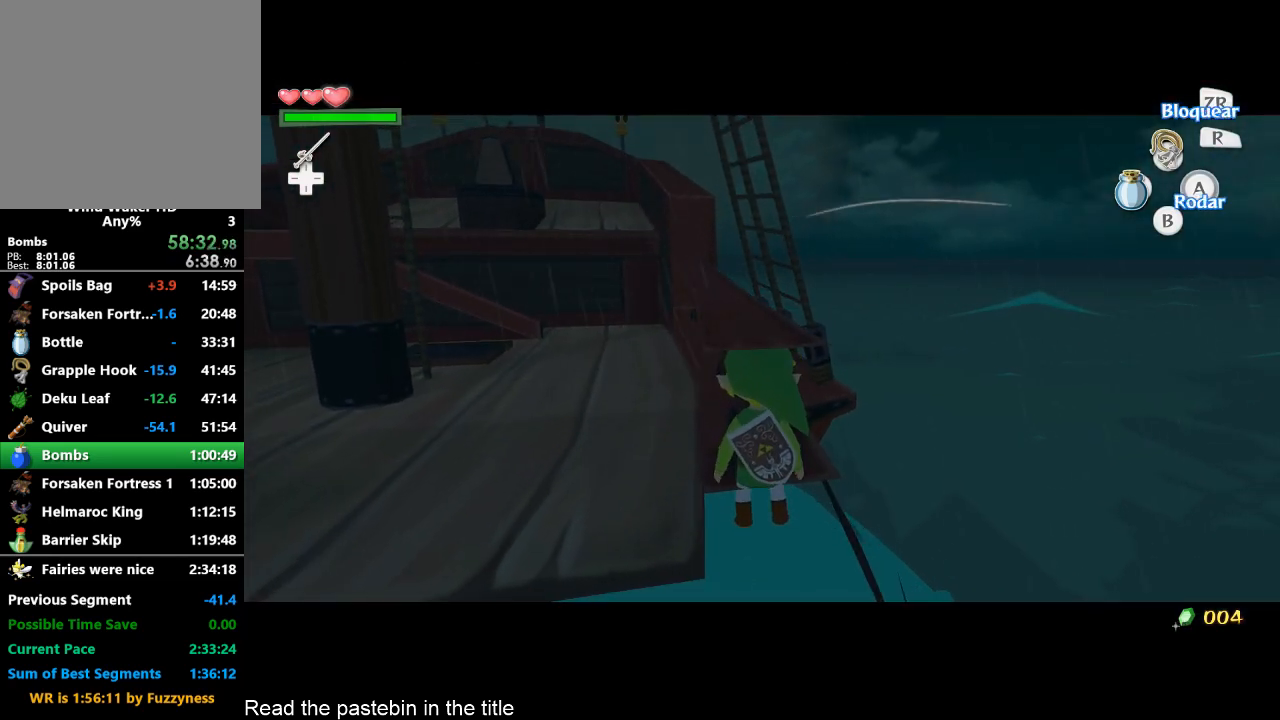
{"buttons": ["L2"], "left_stick": "down", "right_stick": "center", "button_events": []}
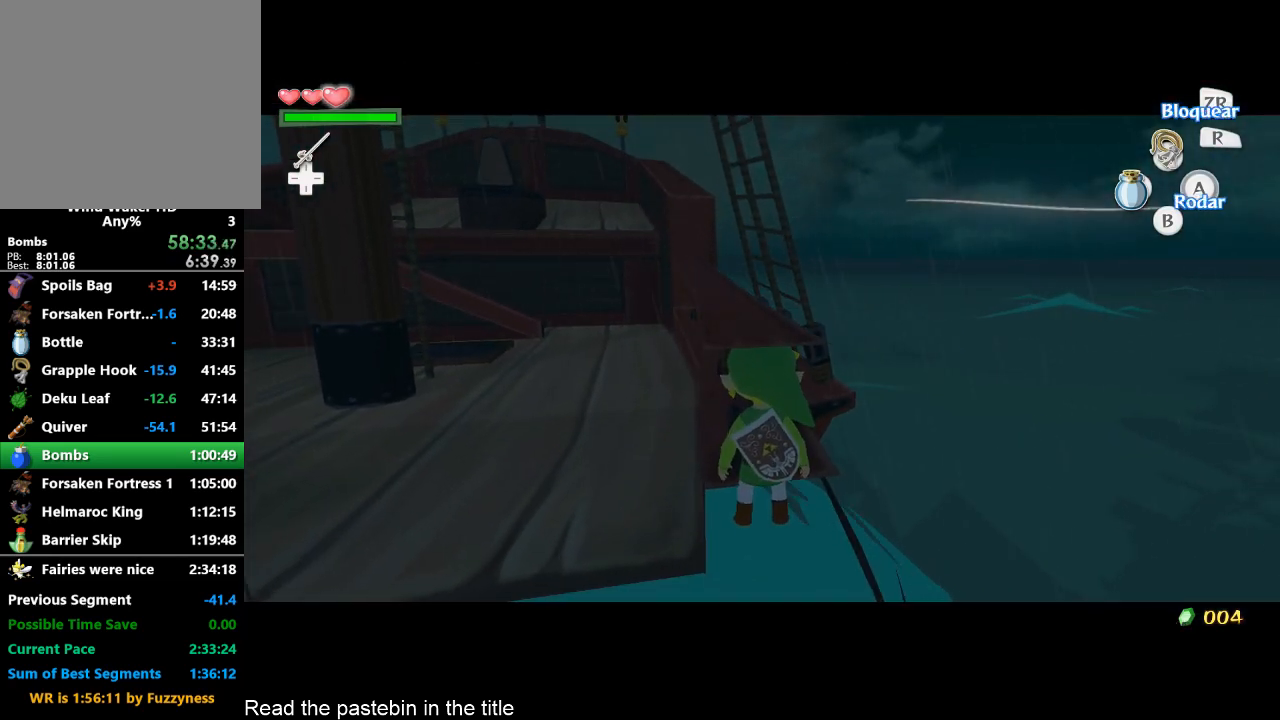
{"buttons": ["L2"], "left_stick": "center", "right_stick": "center", "button_events": []}
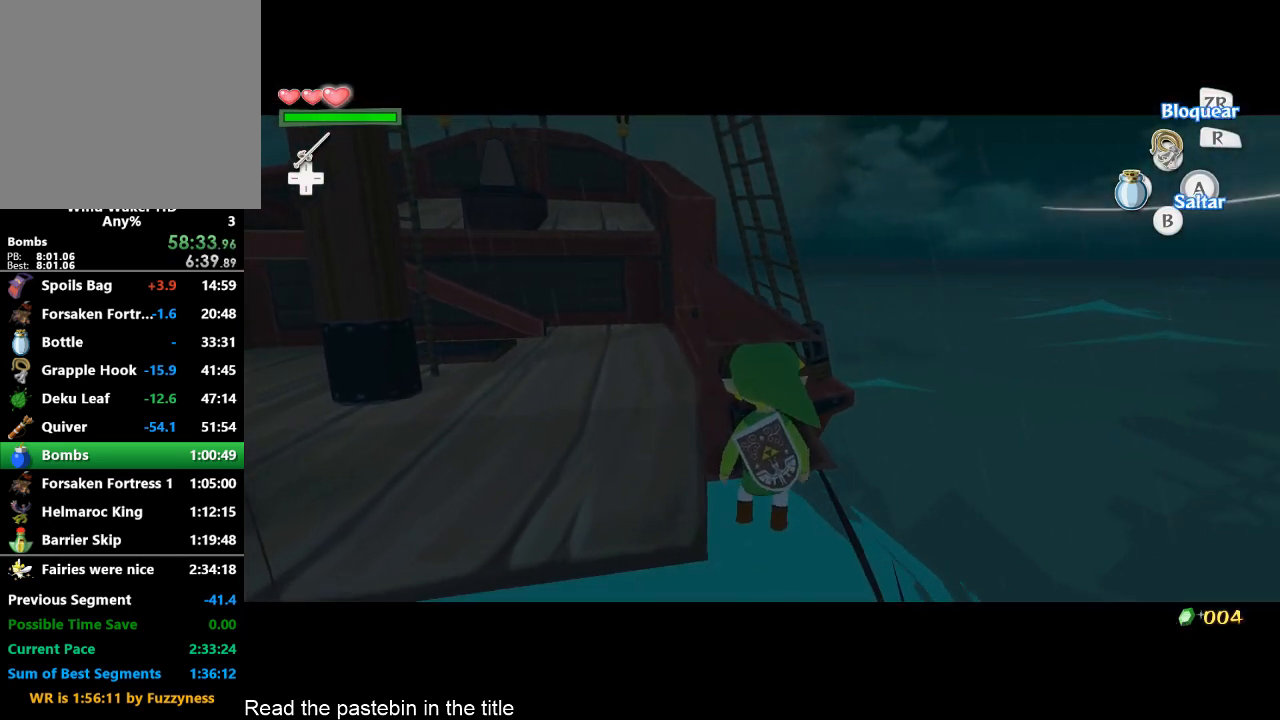
{"buttons": ["L2"], "left_stick": "center", "right_stick": "center", "button_events": []}
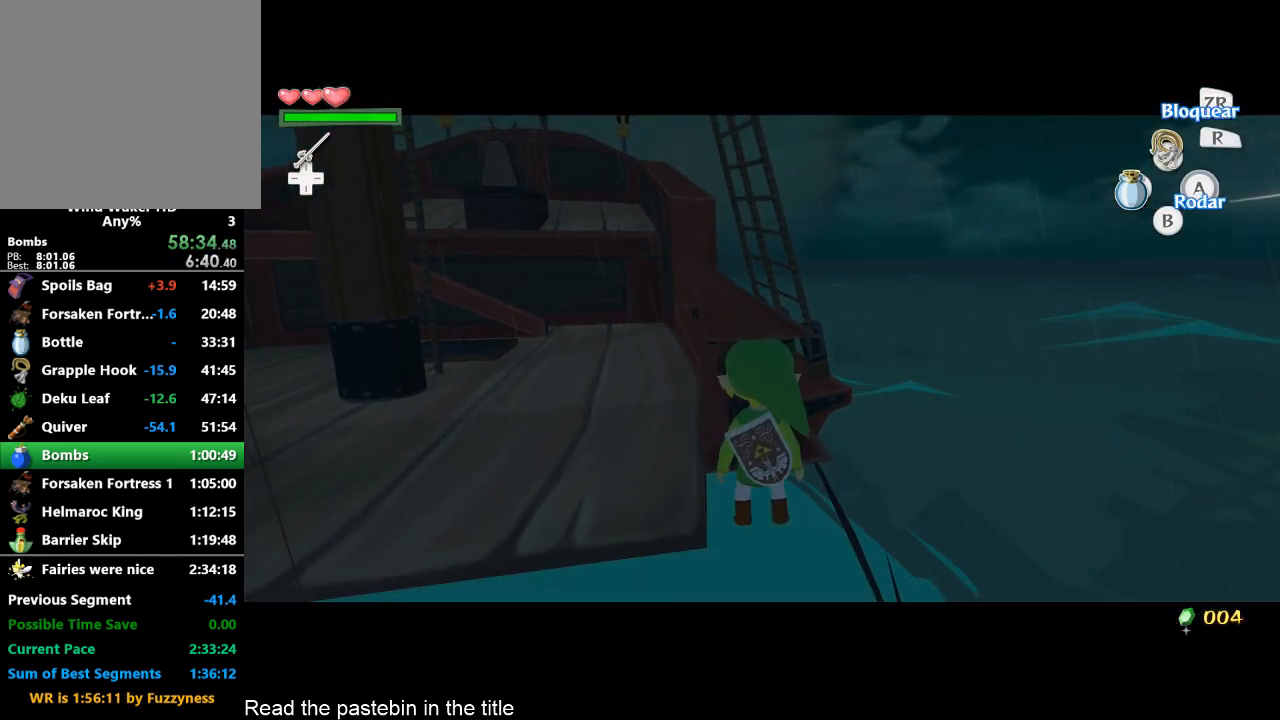
{"buttons": ["L2"], "left_stick": "center", "right_stick": "center", "button_events": []}
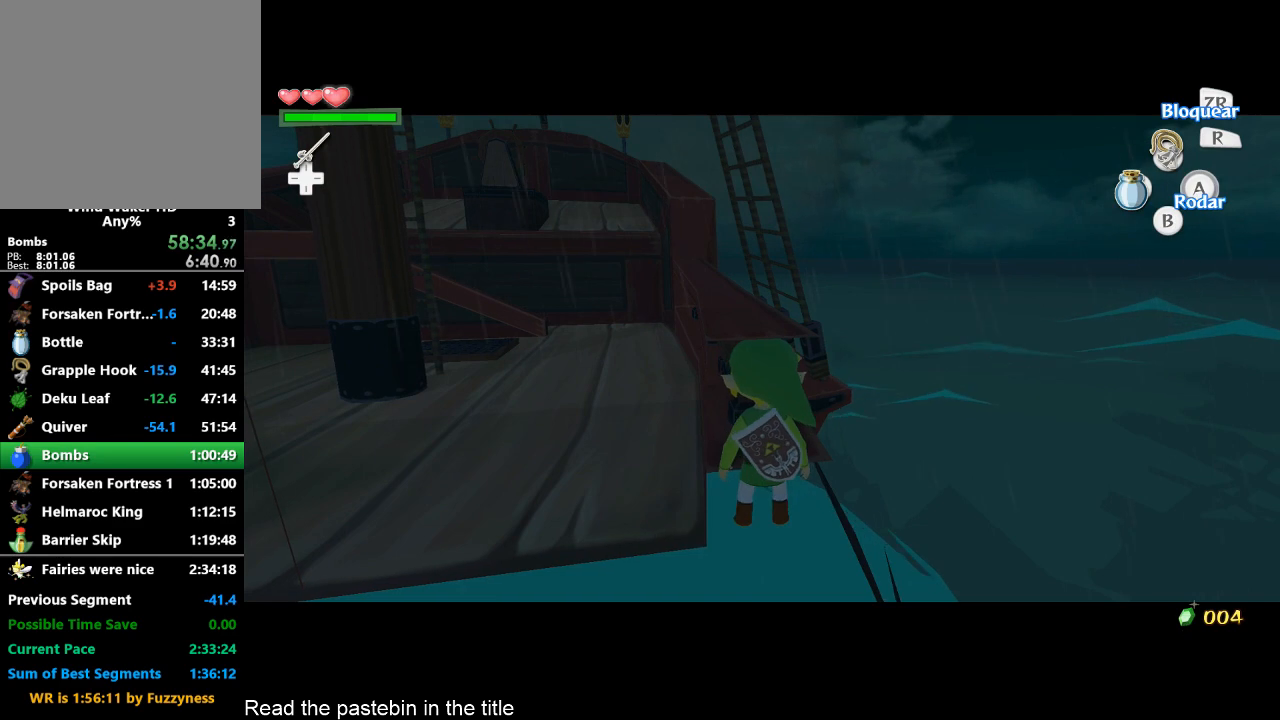
{"buttons": ["L2"], "left_stick": "down", "right_stick": "center", "button_events": []}
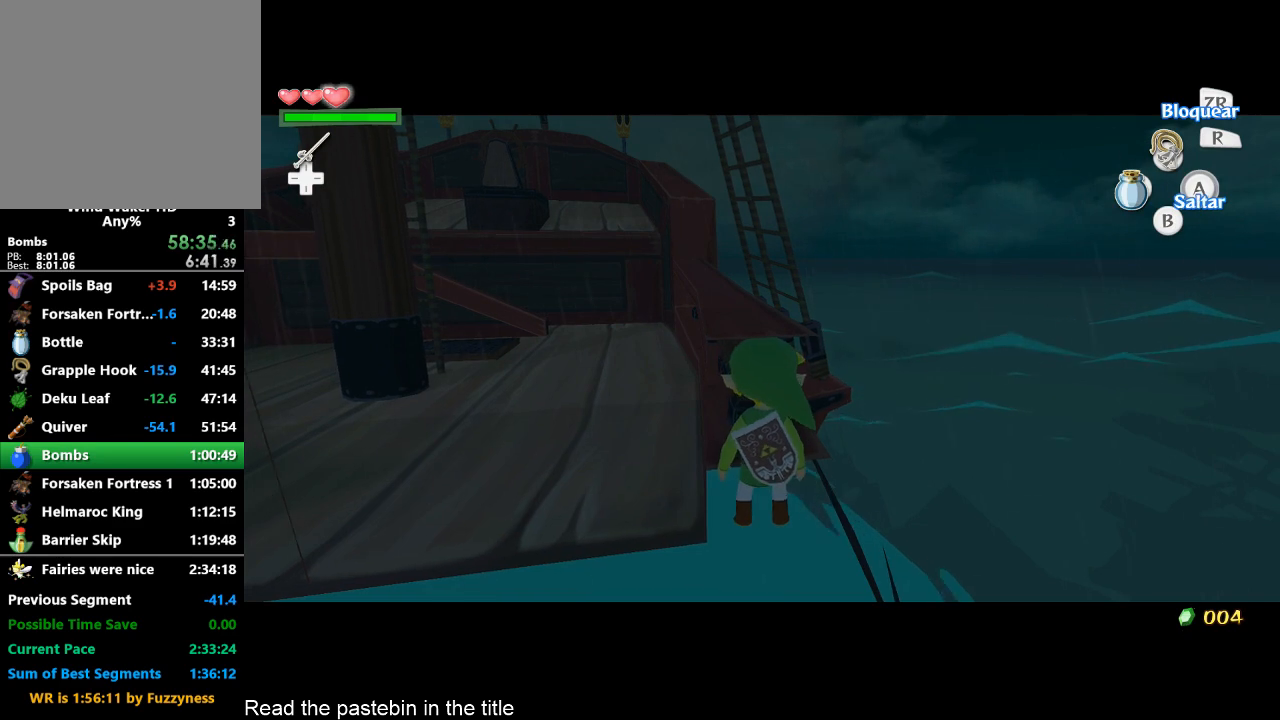
{"buttons": ["L2"], "left_stick": "down", "right_stick": "center", "button_events": []}
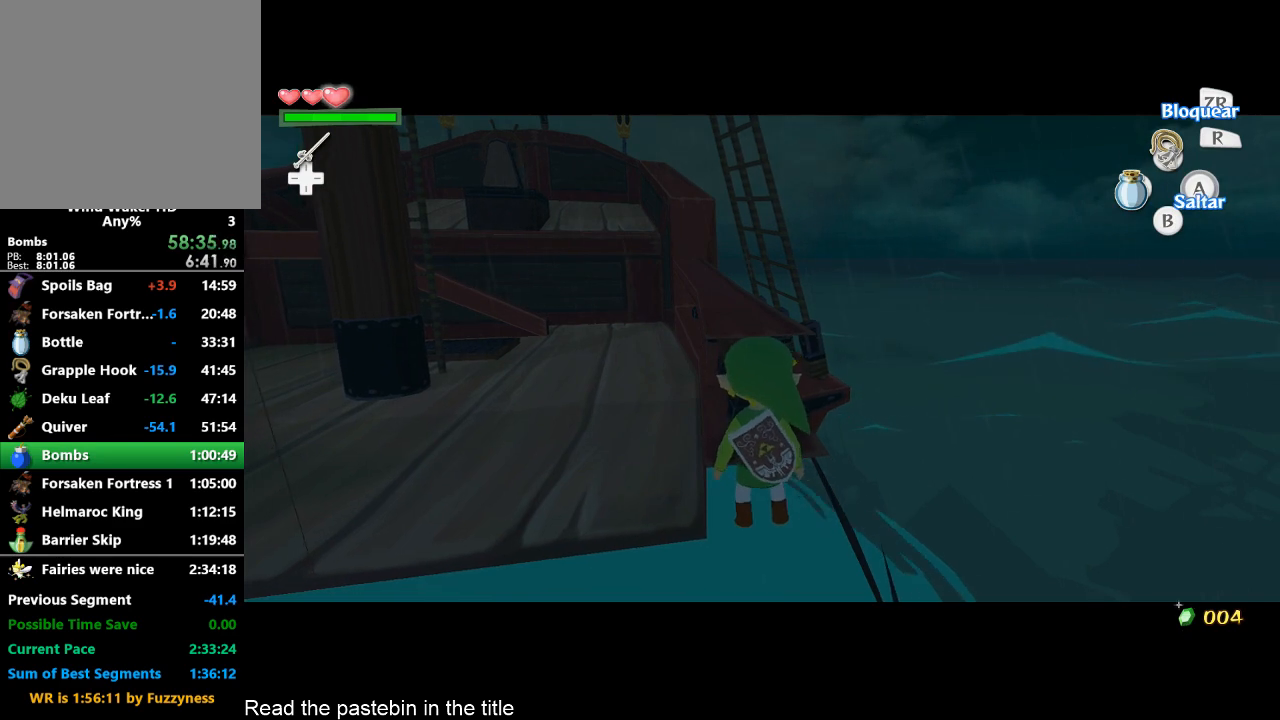
{"buttons": ["L2"], "left_stick": "center", "right_stick": "center", "button_events": []}
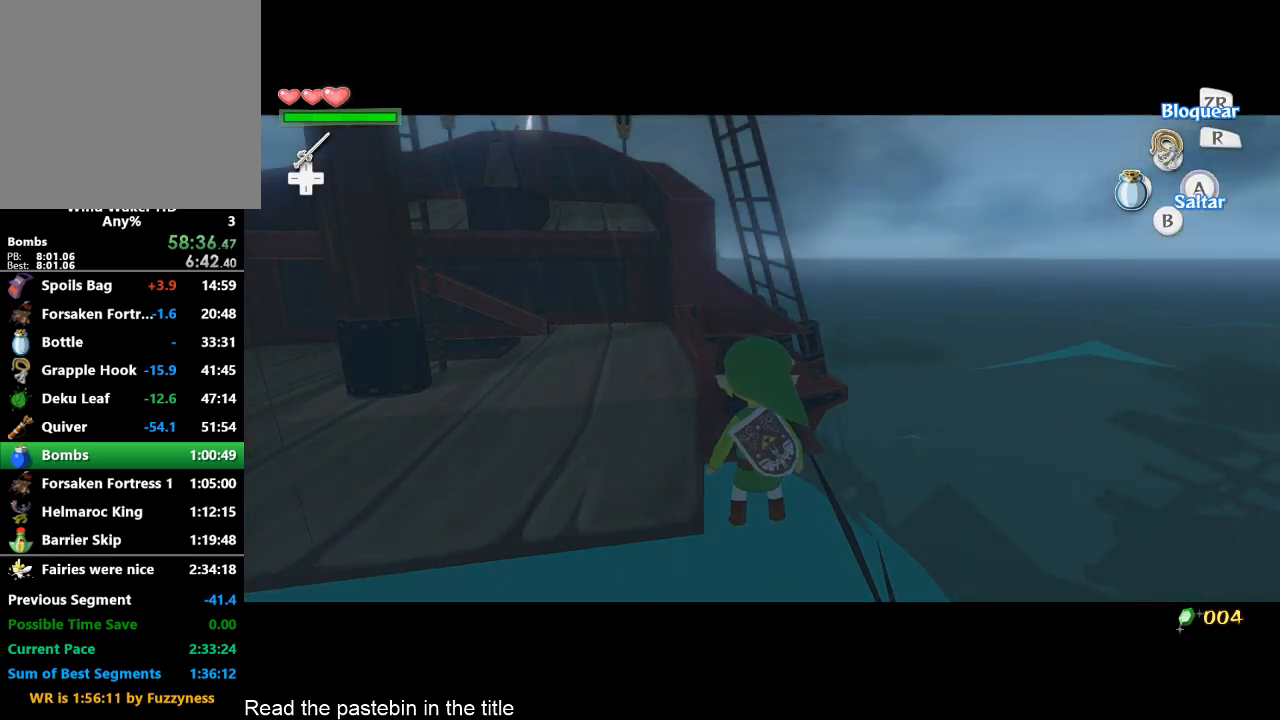
{"buttons": ["L2"], "left_stick": "center", "right_stick": "center", "button_events": []}
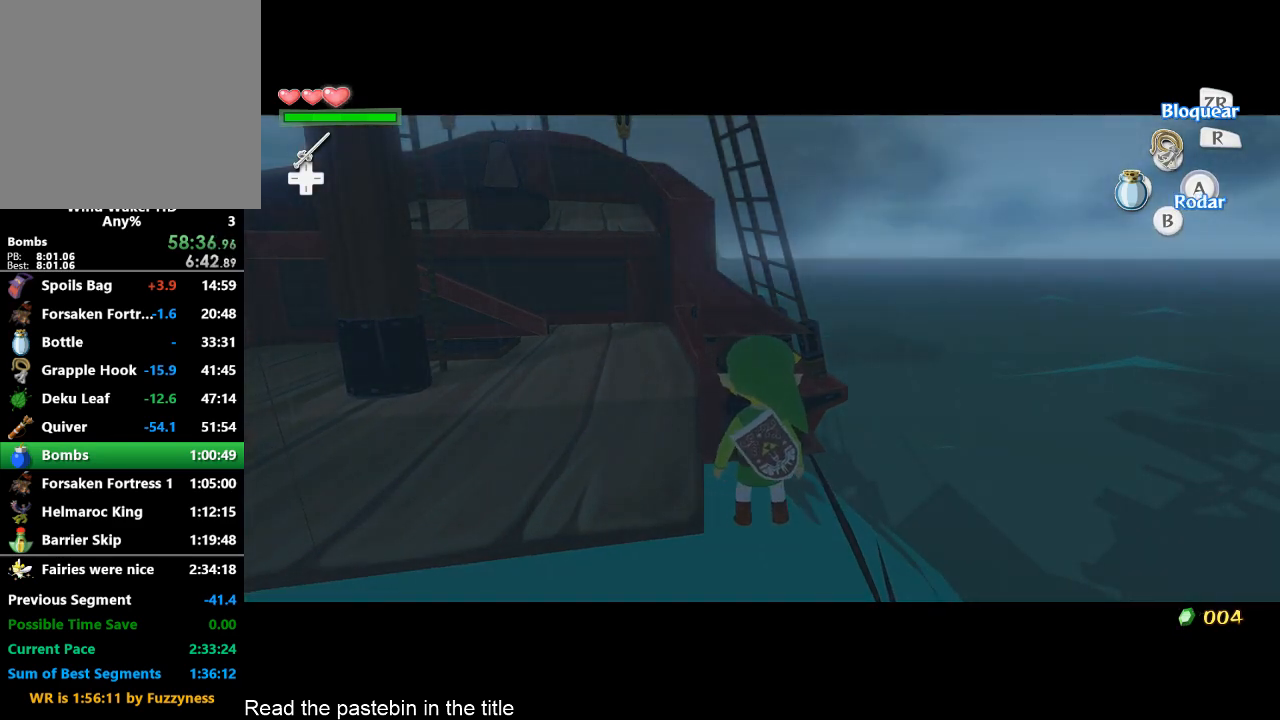
{"buttons": ["L2"], "left_stick": "center", "right_stick": "center", "button_events": []}
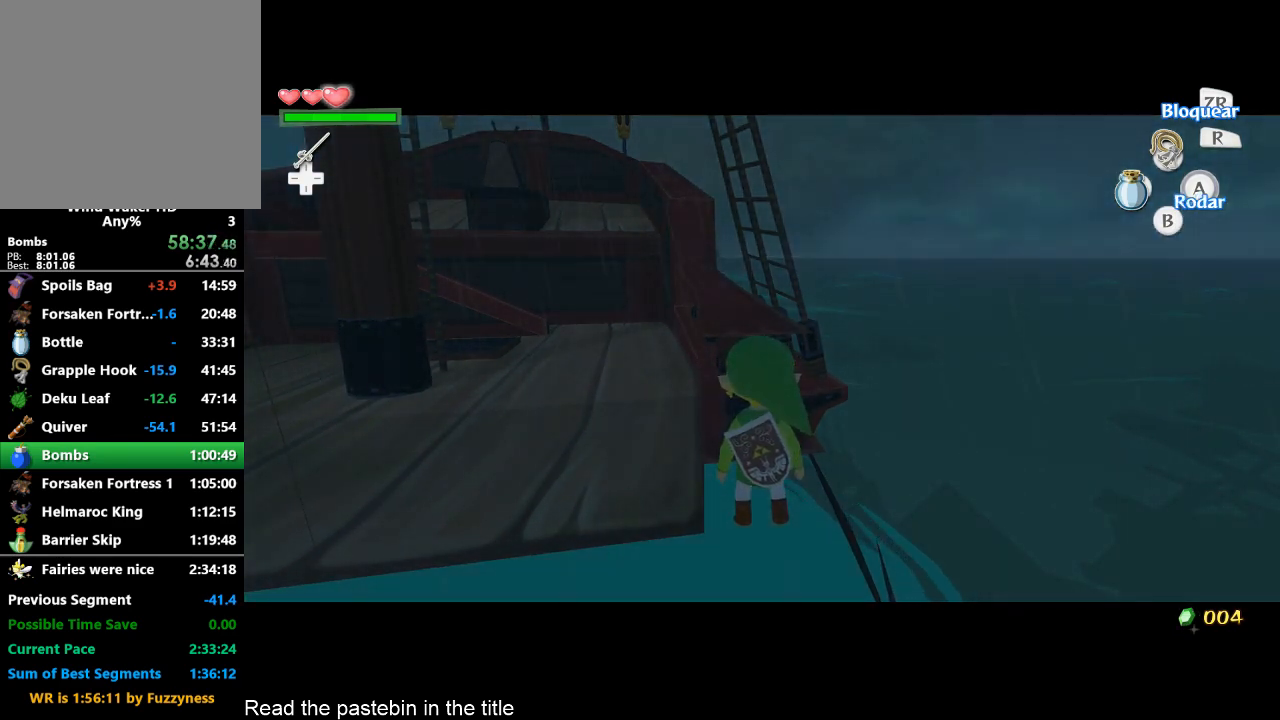
{"buttons": [], "left_stick": "center", "right_stick": "center", "button_events": [[467, "L2", "up"]]}
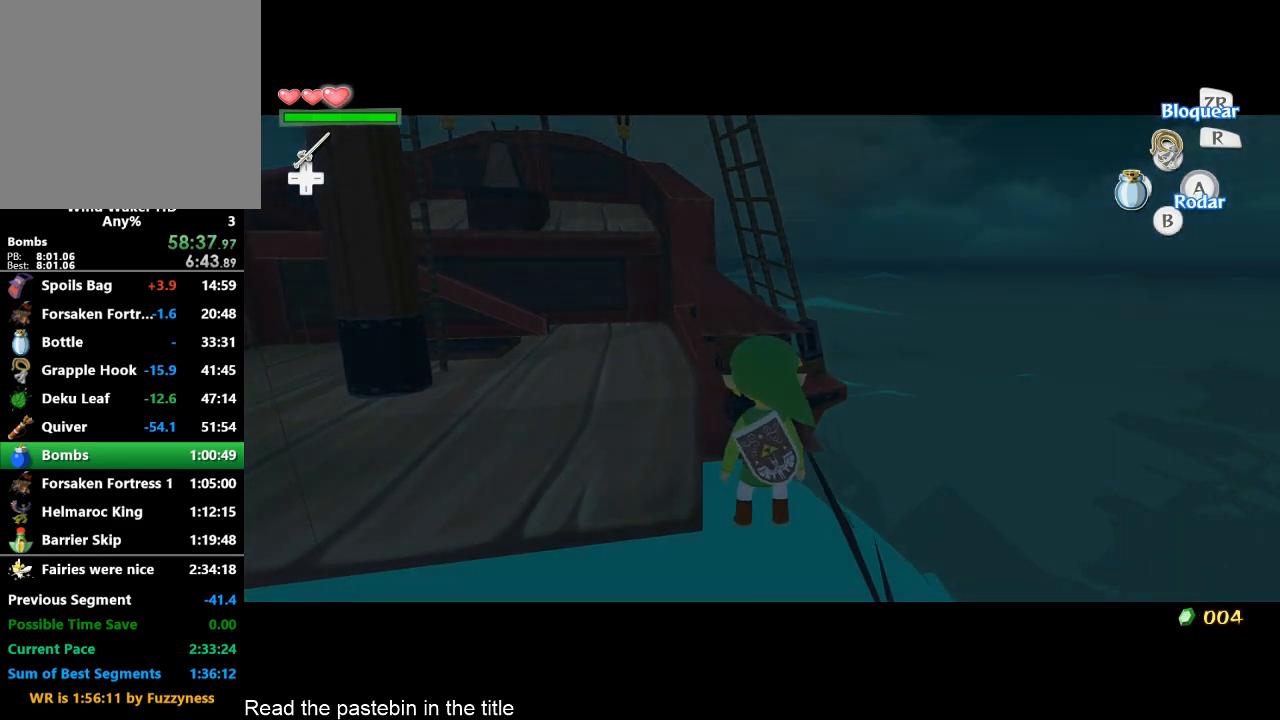
{"buttons": [], "left_stick": "center", "right_stick": "center", "button_events": []}
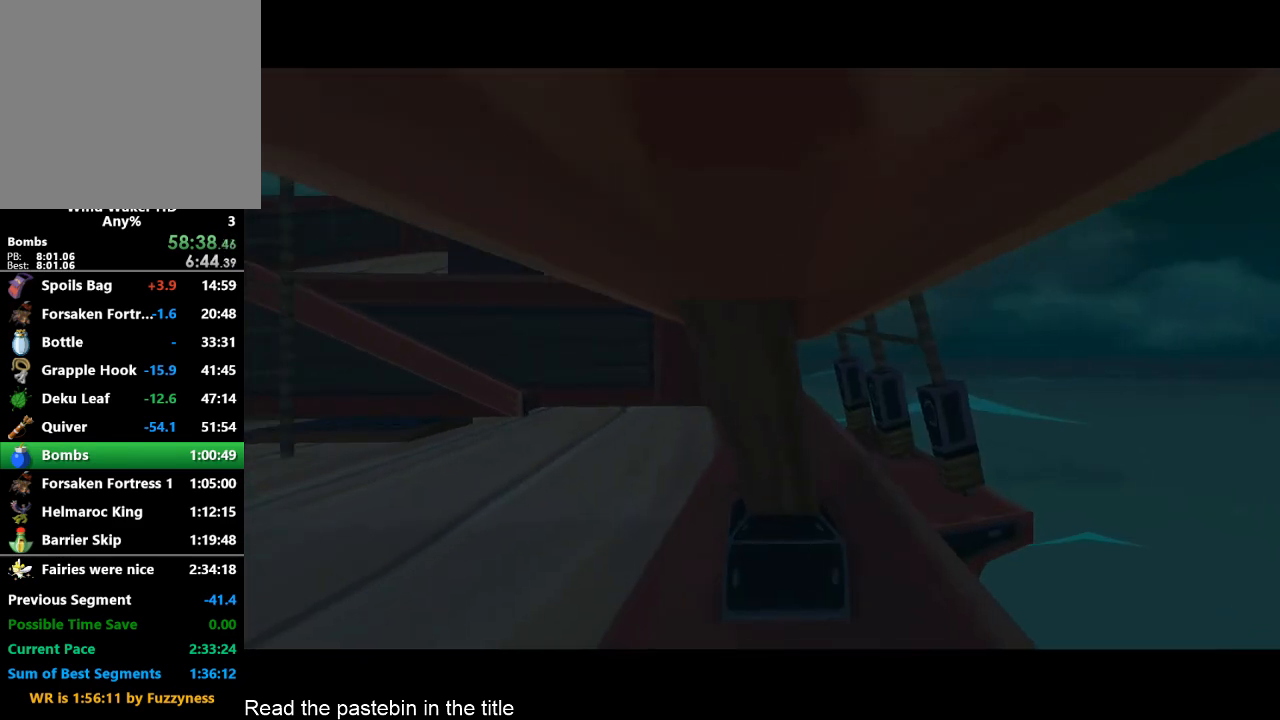
{"buttons": ["B"], "left_stick": "center", "right_stick": "center", "button_events": [[467, "B", "down"]]}
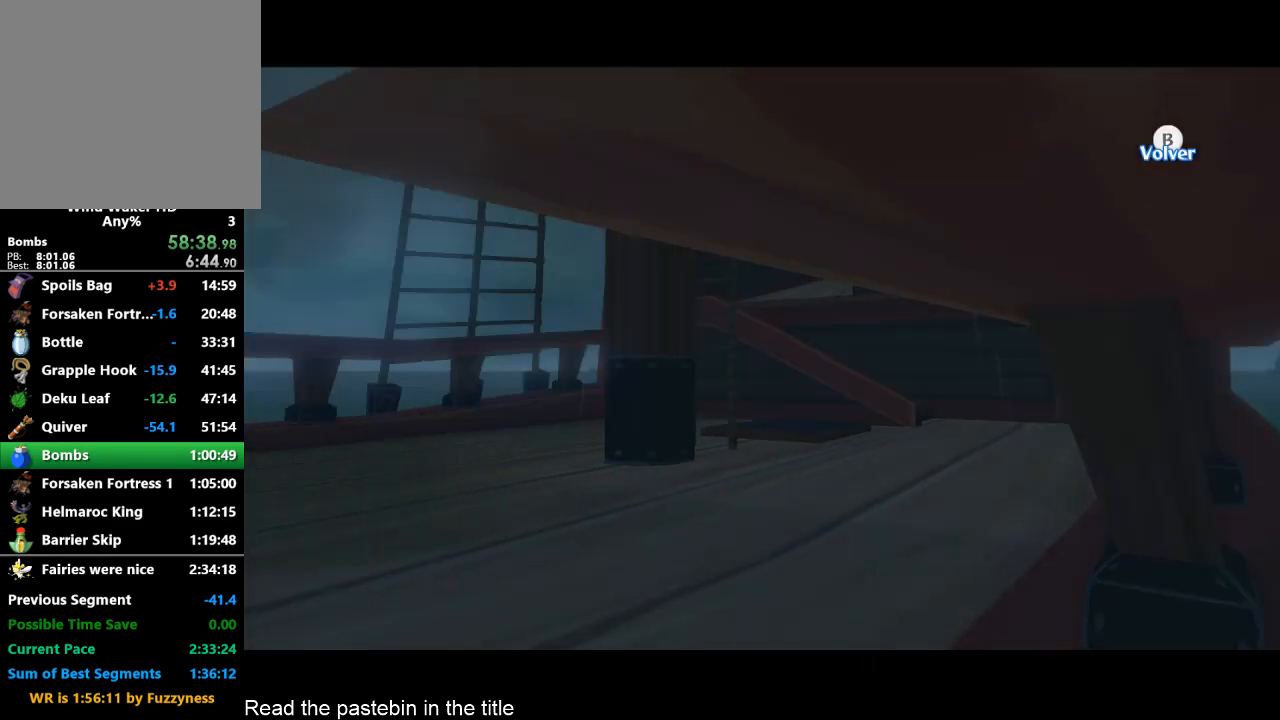
{"buttons": ["L2"], "left_stick": "center", "right_stick": "center", "button_events": [[67, "B", "up"], [67, "L2", "down"]]}
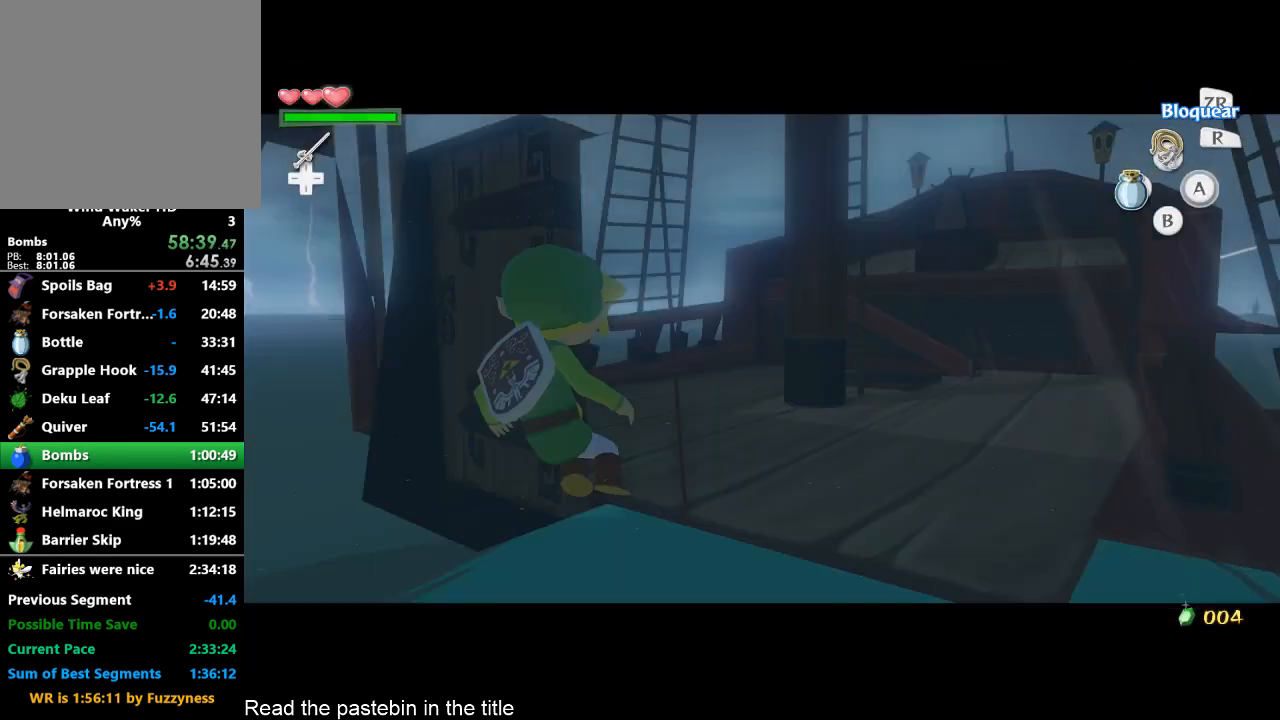
{"buttons": [], "left_stick": "center", "right_stick": "center", "button_events": [[300, "L2", "up"]]}
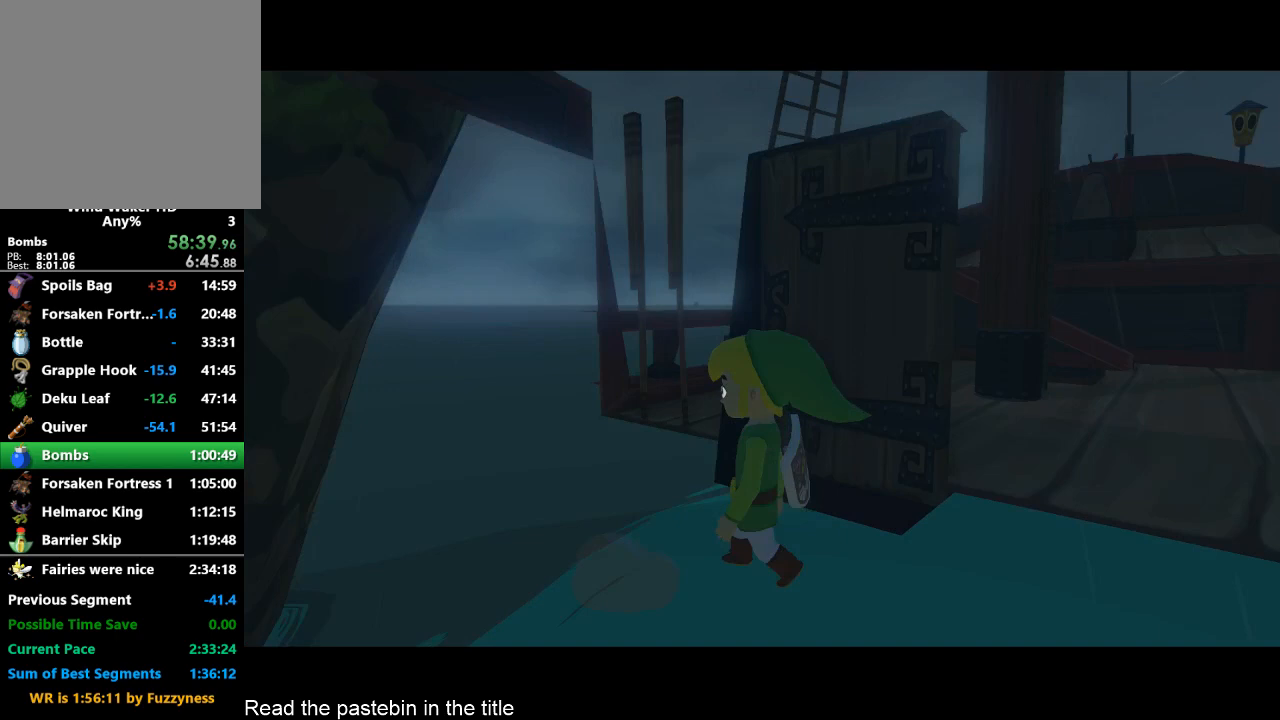
{"buttons": [], "left_stick": "center", "right_stick": "center", "button_events": []}
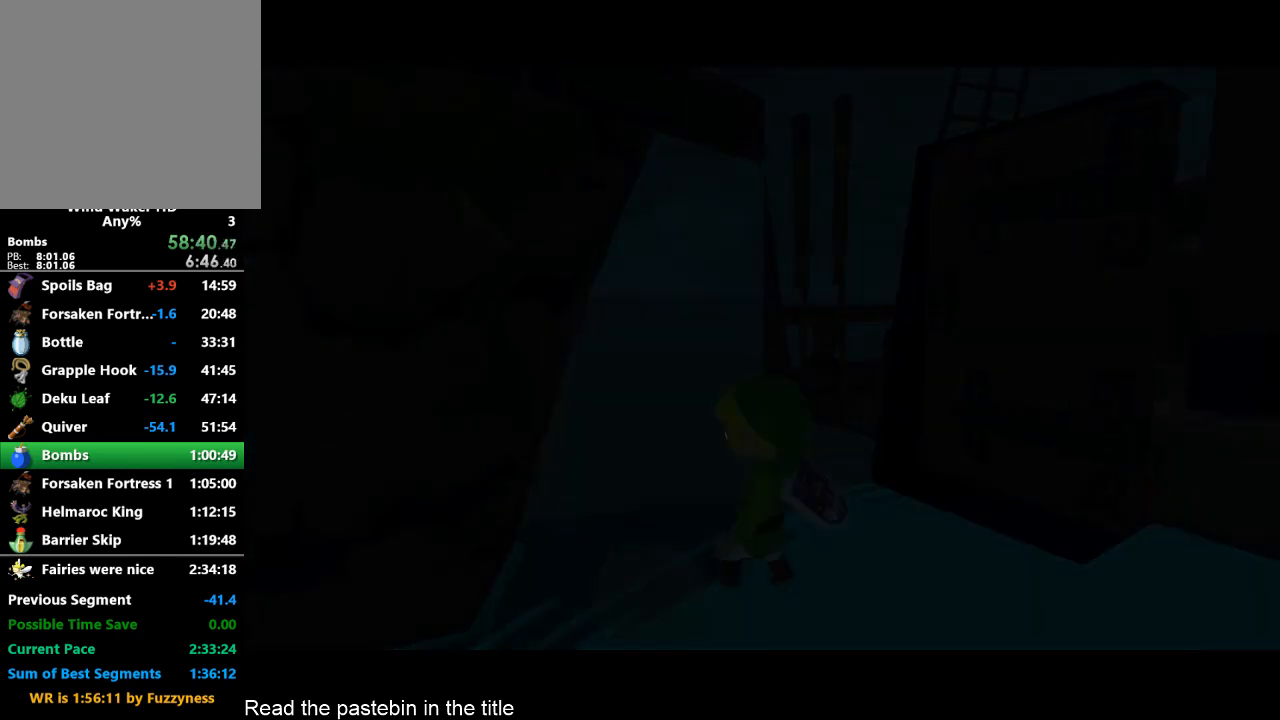
{"buttons": [], "left_stick": "center", "right_stick": "center", "button_events": []}
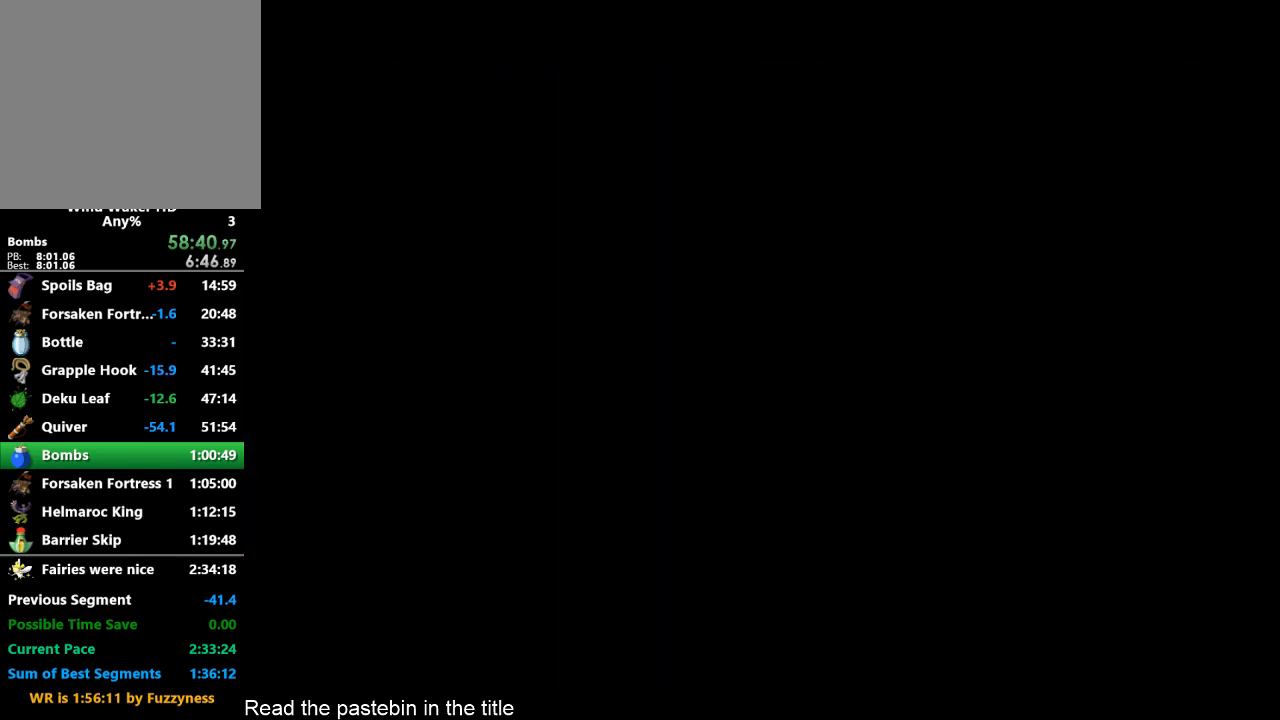
{"buttons": [], "left_stick": "center", "right_stick": "center", "button_events": []}
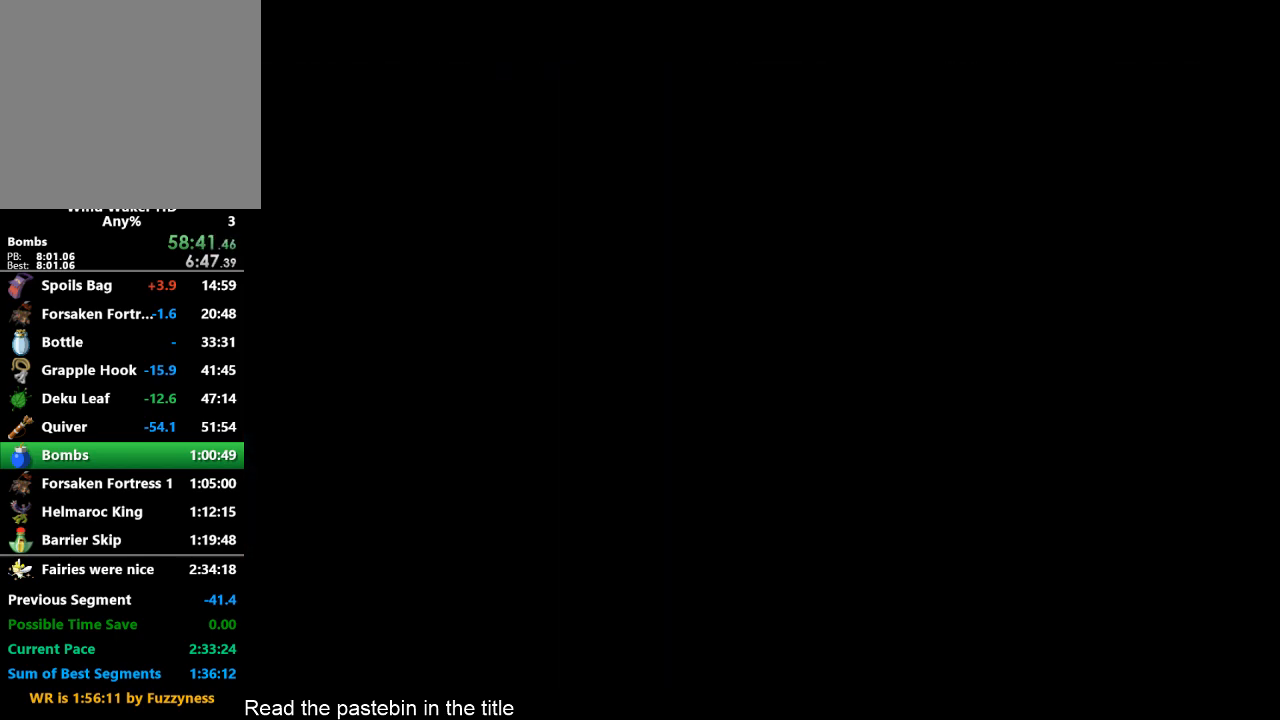
{"buttons": [], "left_stick": "center", "right_stick": "center", "button_events": []}
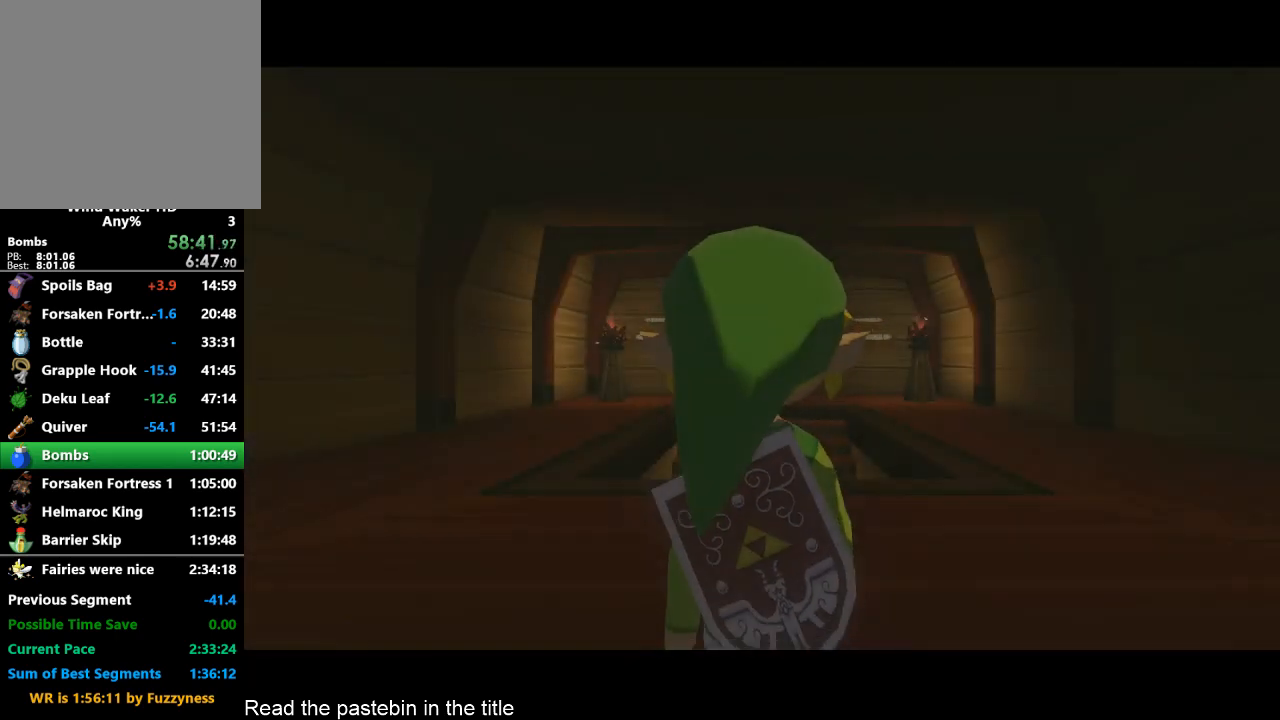
{"buttons": ["L2"], "left_stick": "up", "right_stick": "center", "button_events": [[133, "L2", "down"]]}
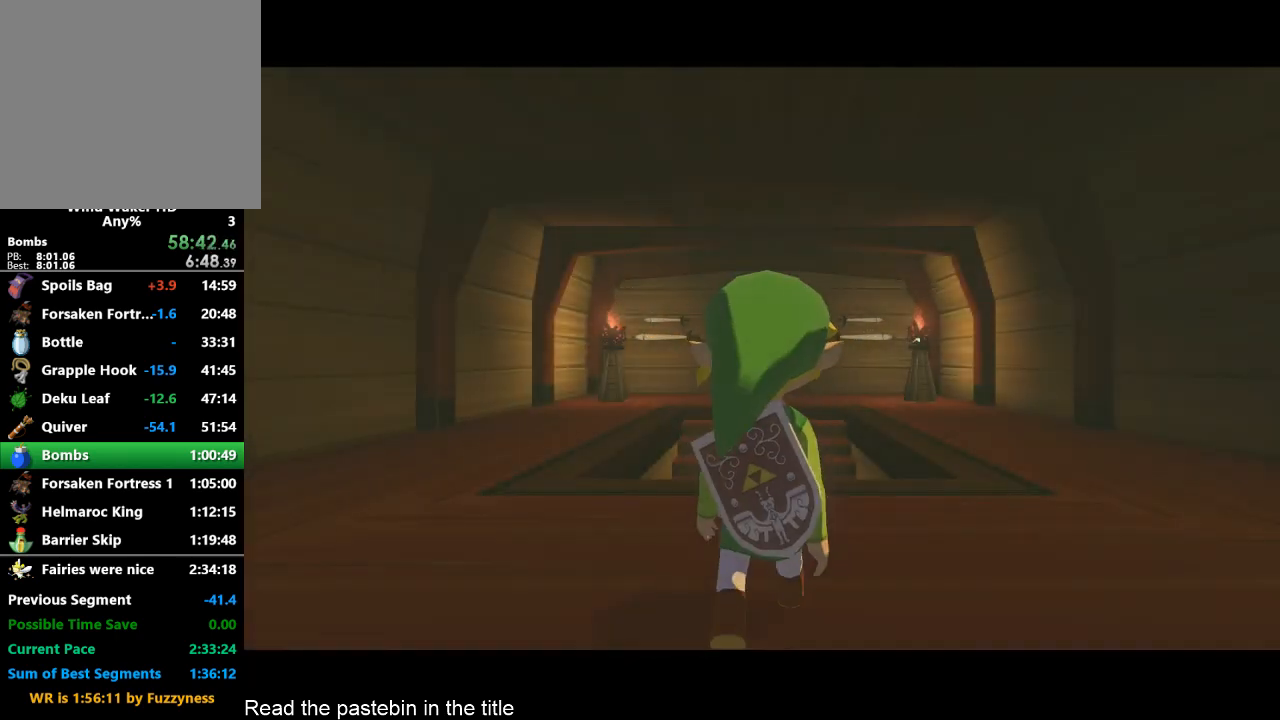
{"buttons": ["L2"], "left_stick": "up", "right_stick": "center", "button_events": []}
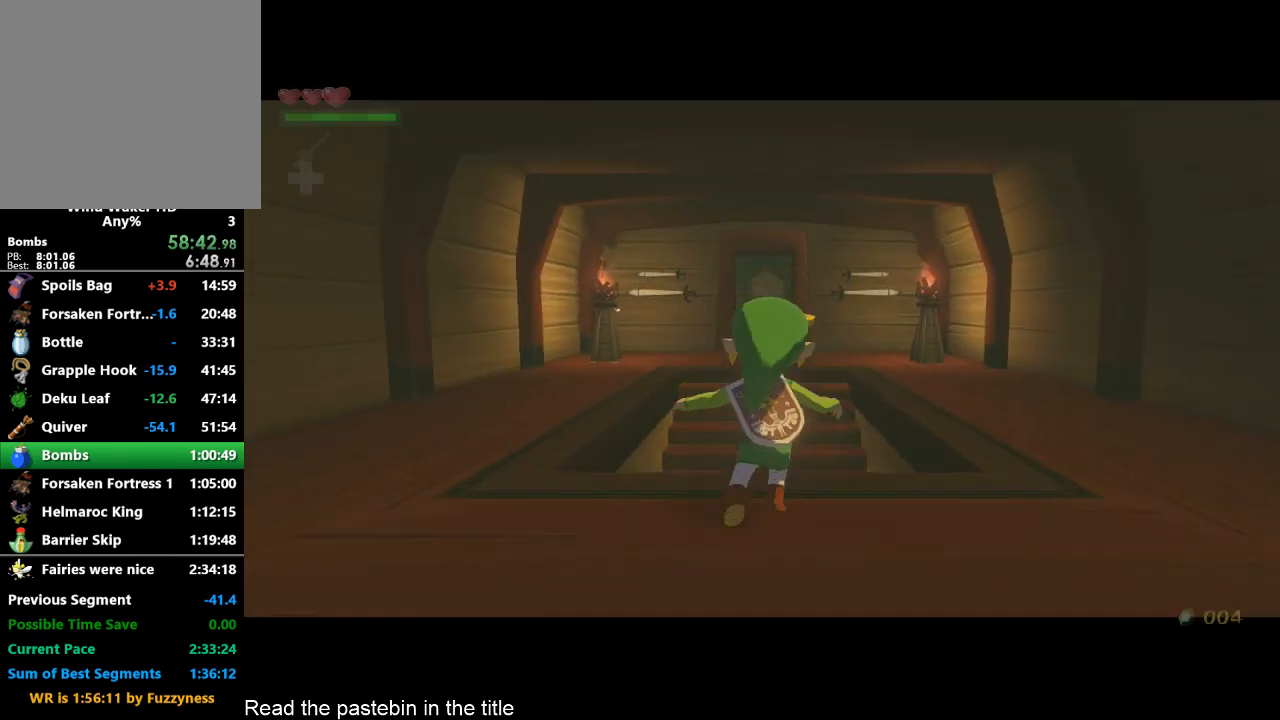
{"buttons": ["L2"], "left_stick": "center", "right_stick": "center", "button_events": []}
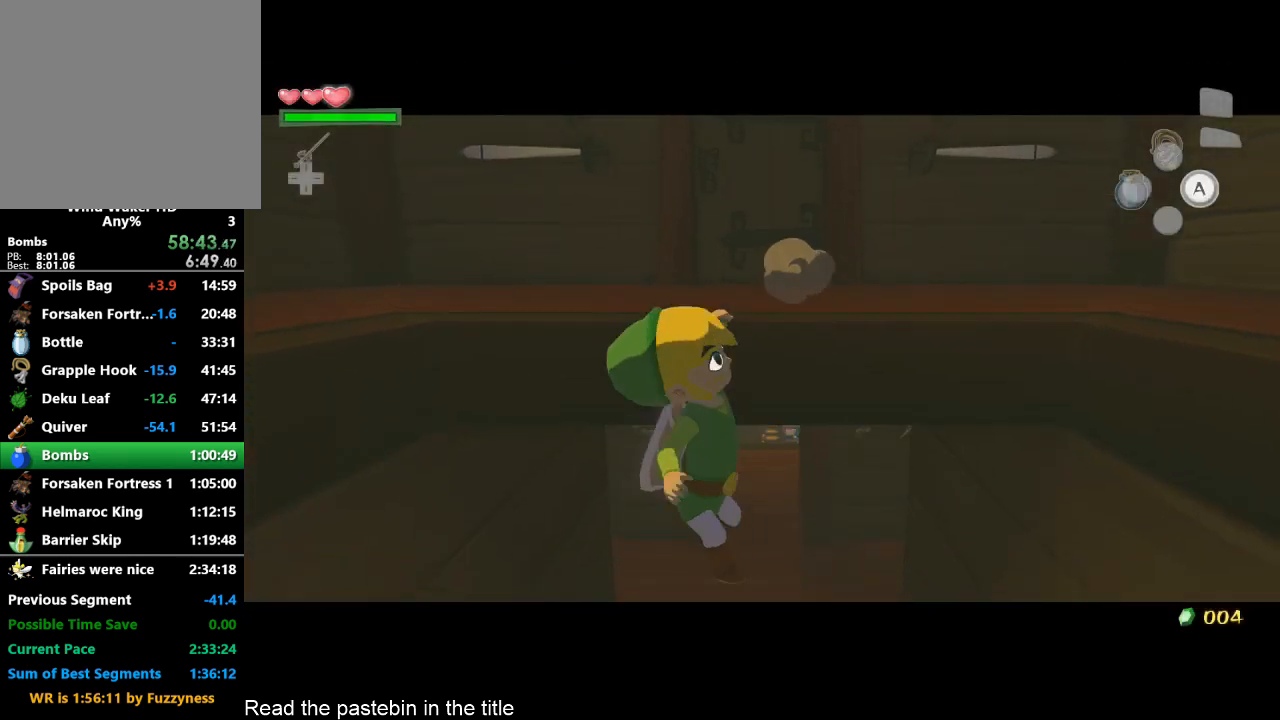
{"buttons": ["L2"], "left_stick": "up", "right_stick": "center", "button_events": []}
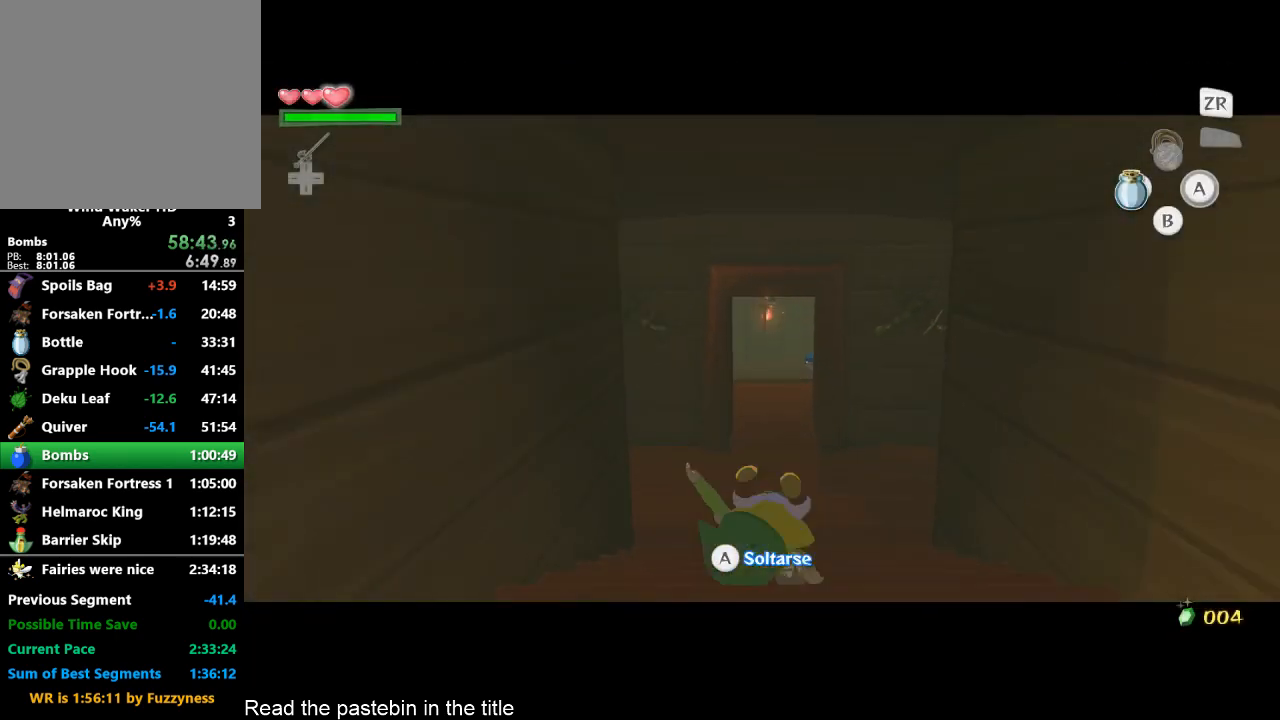
{"buttons": ["L2"], "left_stick": "up", "right_stick": "center", "button_events": []}
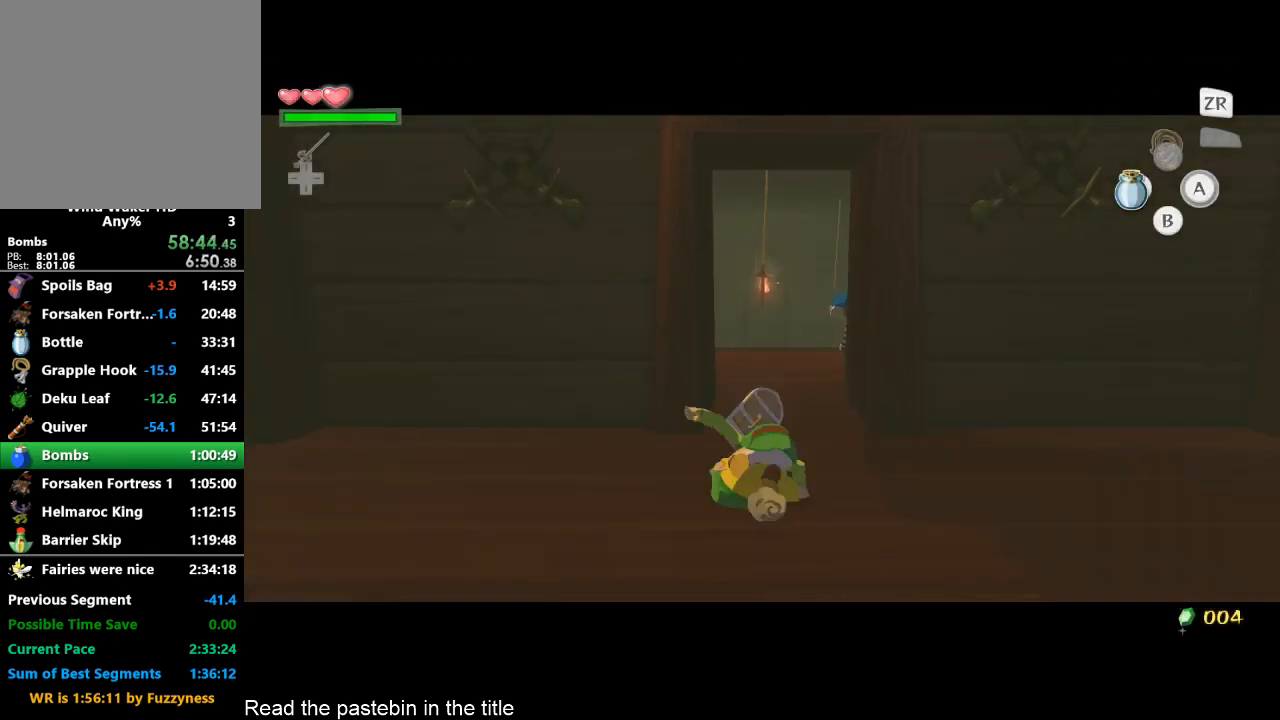
{"buttons": [], "left_stick": "center", "right_stick": "center", "button_events": [[333, "L2", "up"]]}
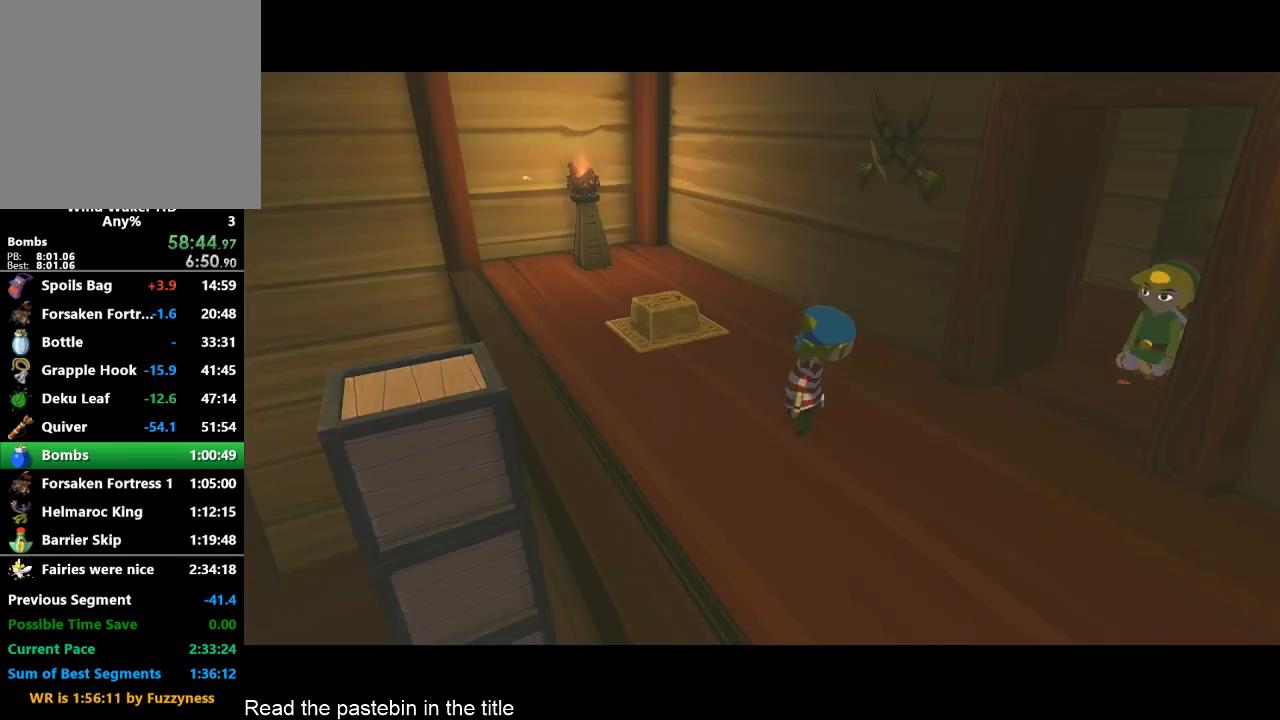
{"buttons": [], "left_stick": "center", "right_stick": "center", "button_events": []}
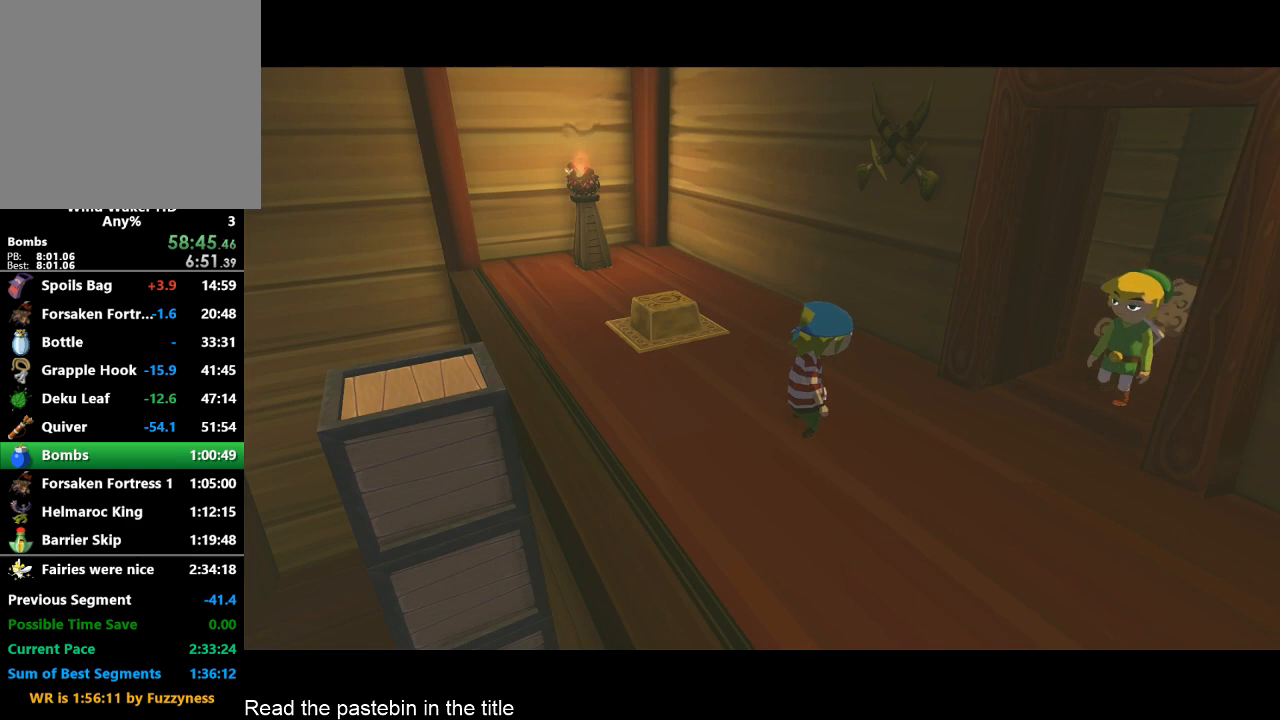
{"buttons": ["B"], "left_stick": "center", "right_stick": "center", "button_events": [[300, "B", "down"]]}